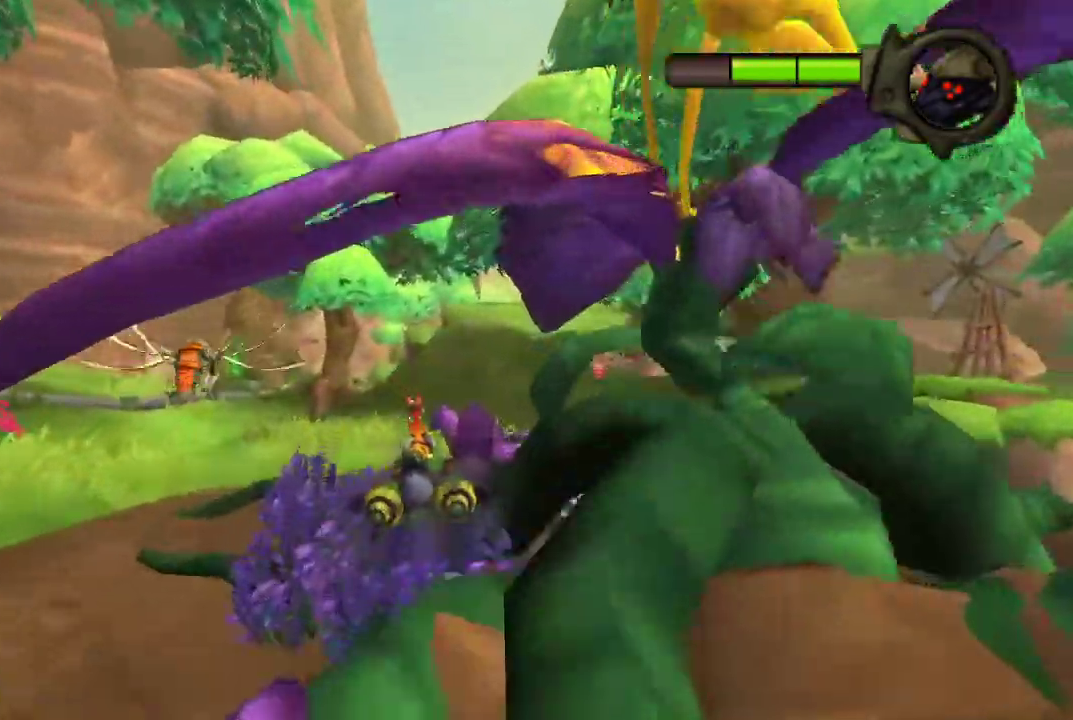
Gameplay with a controller (PlayStation layout); each line is a JSON object with the inputs held at the frame after it. "events" lists button and stick changes between this image and that frame as [ms after this image, input, new state], when the widget could be followed in between.
{"buttons": ["CROSS"], "left_stick": "center", "right_stick": "center", "events": []}
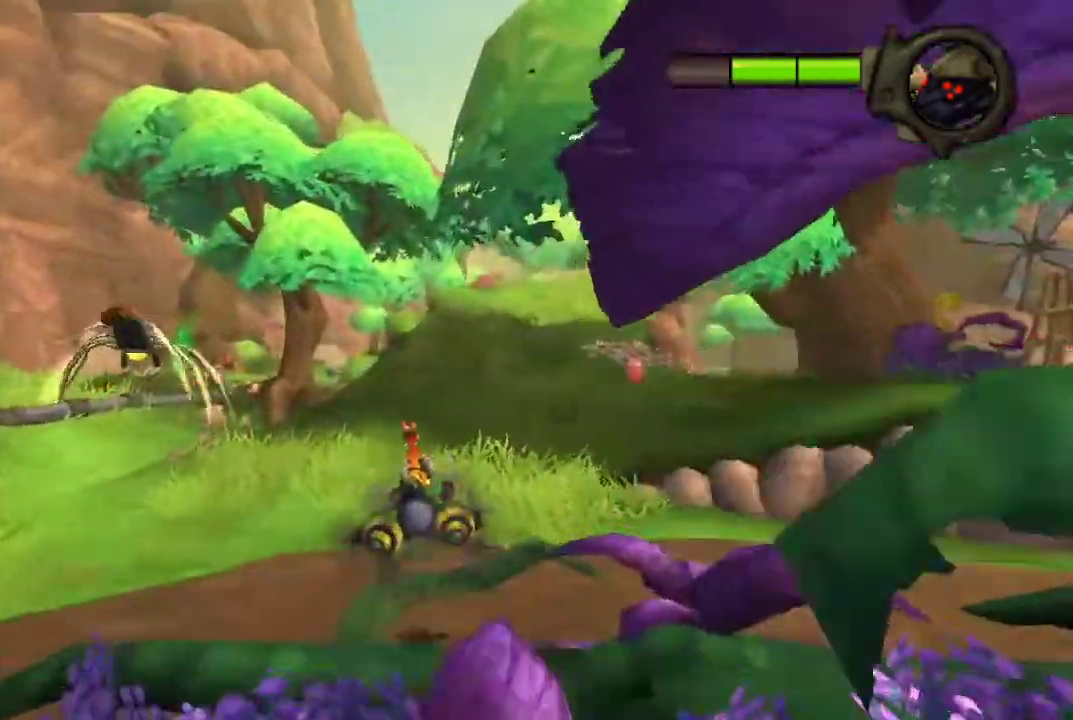
{"buttons": ["CROSS"], "left_stick": "center", "right_stick": "center", "events": []}
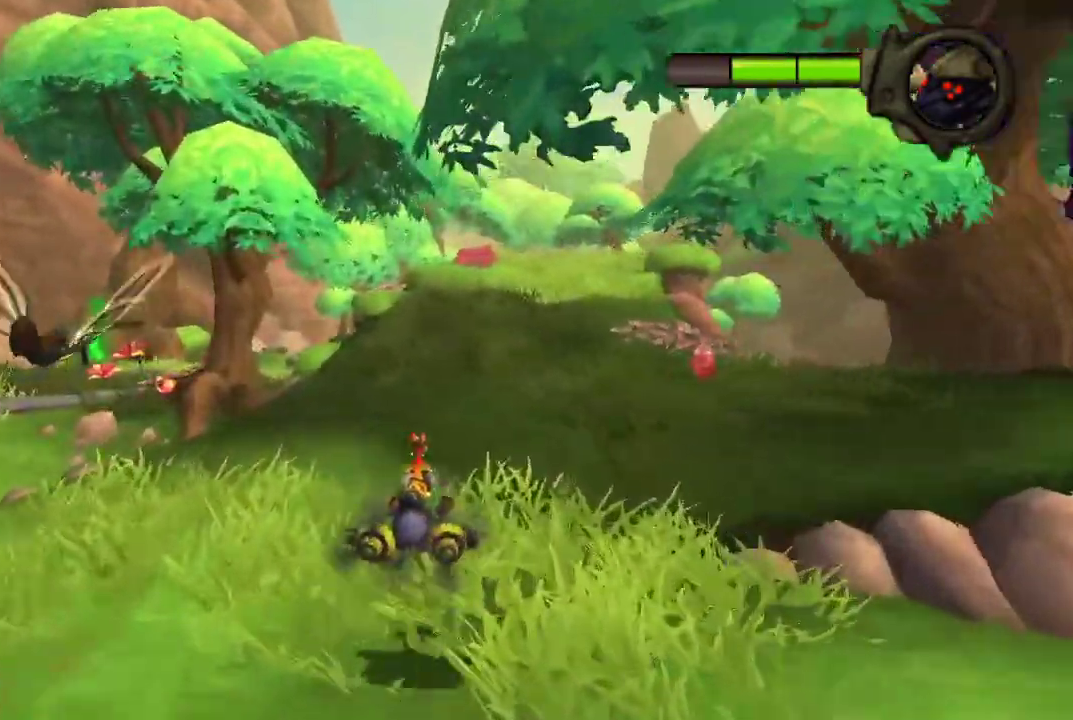
{"buttons": ["CROSS", "L1"], "left_stick": "center", "right_stick": "center", "events": [[500, "L1", "down"]]}
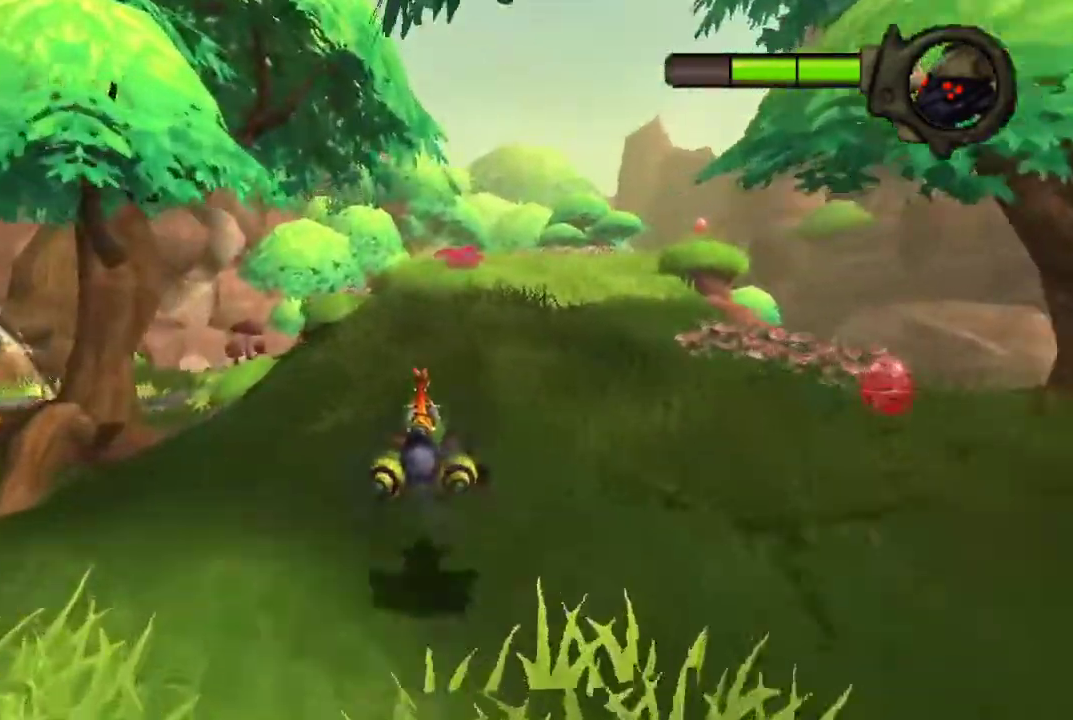
{"buttons": ["CROSS", "L1"], "left_stick": "center", "right_stick": "center", "events": []}
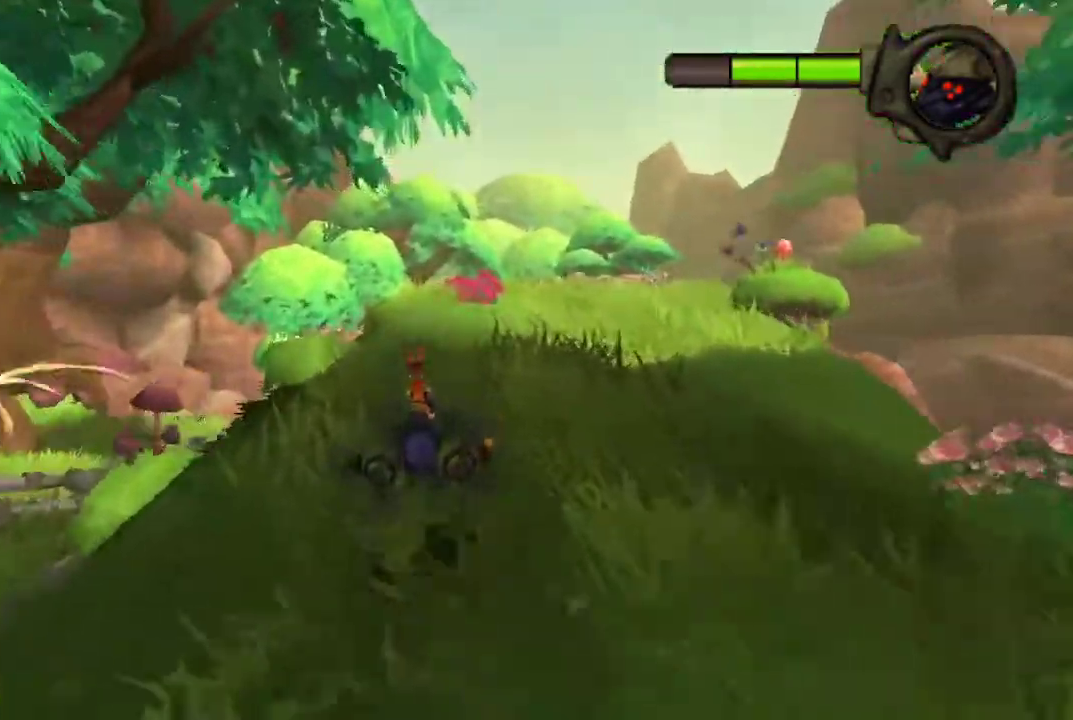
{"buttons": ["CROSS"], "left_stick": "center", "right_stick": "center", "events": [[167, "L1", "up"]]}
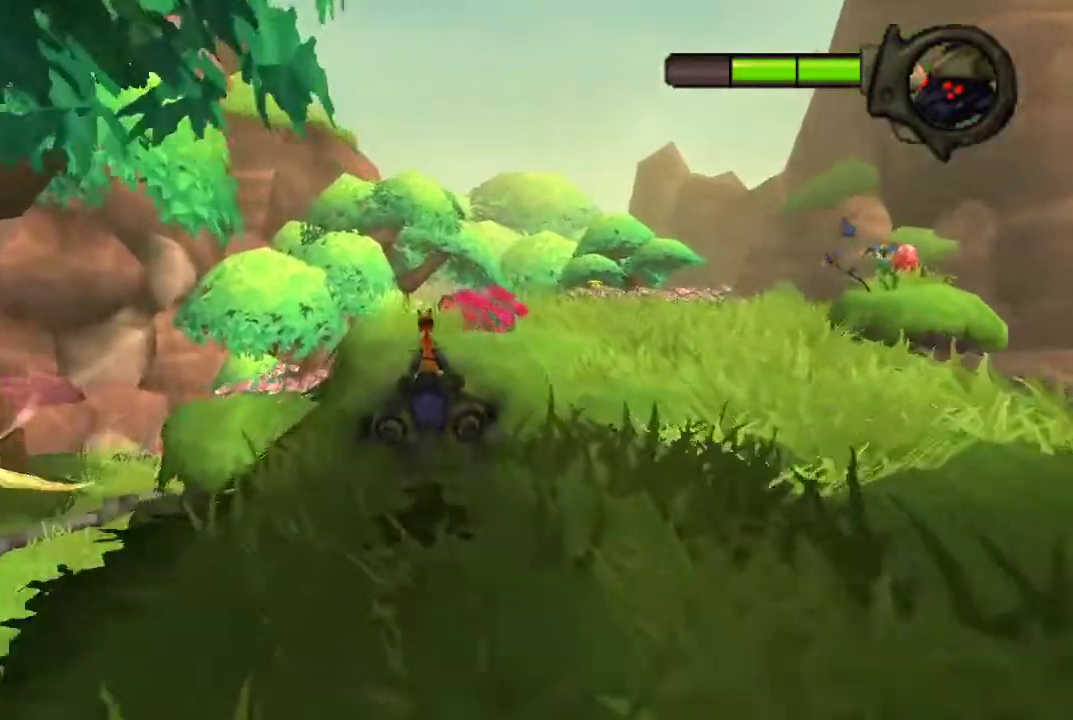
{"buttons": ["CROSS"], "left_stick": "center", "right_stick": "center", "events": []}
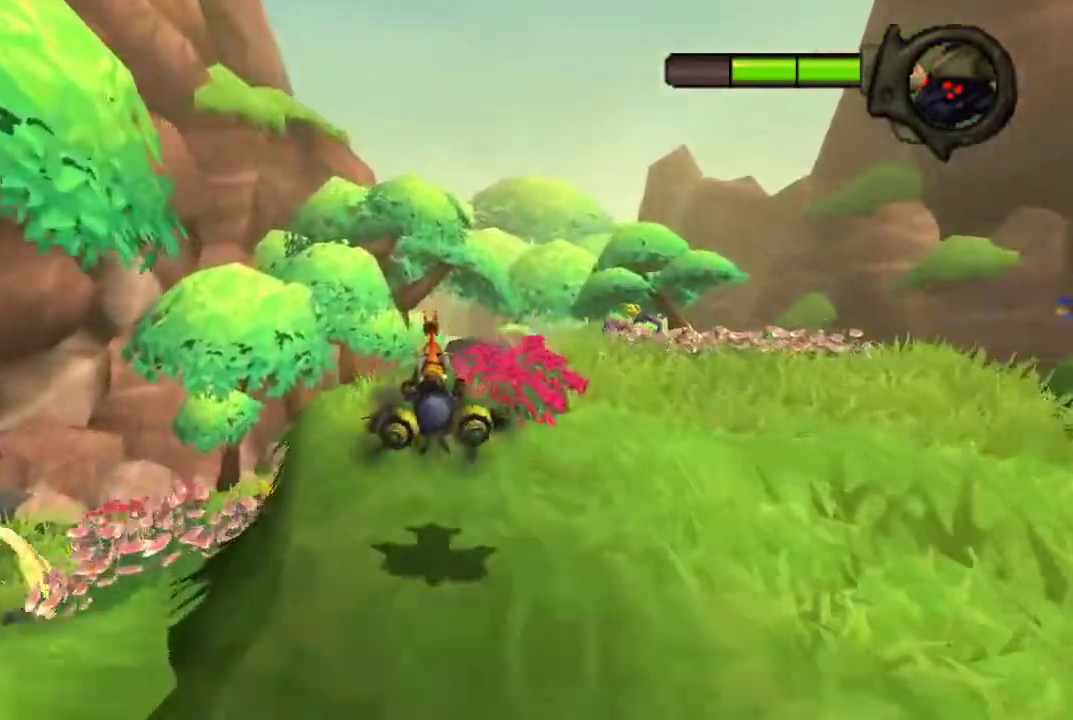
{"buttons": ["CROSS"], "left_stick": "center", "right_stick": "center", "events": []}
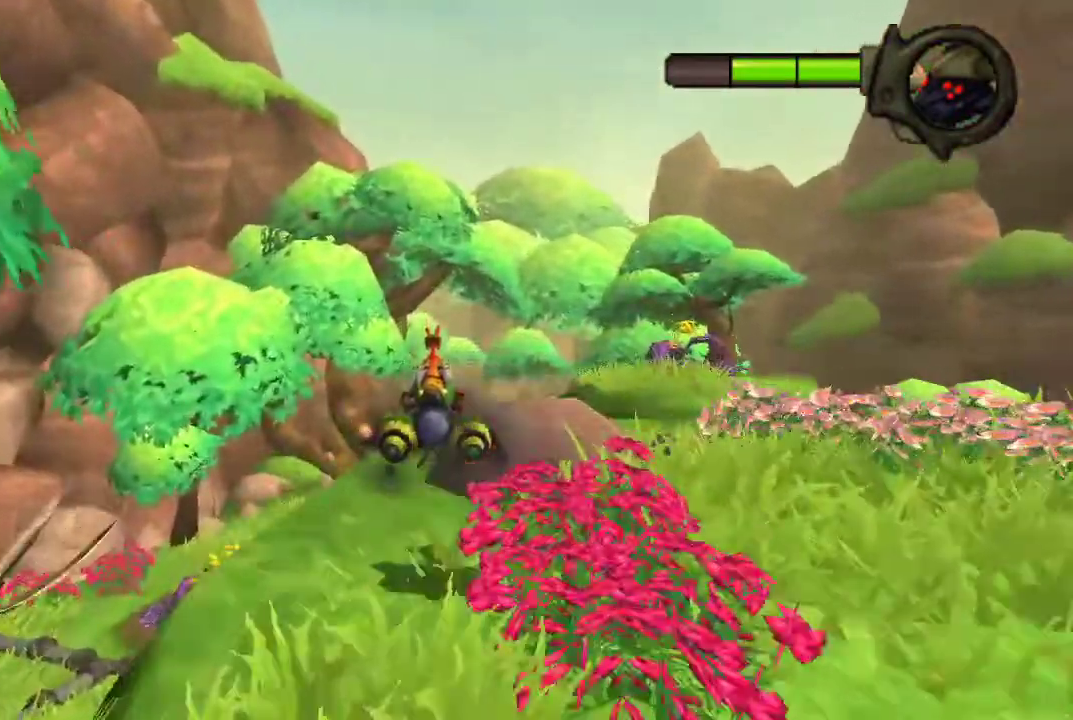
{"buttons": ["CROSS"], "left_stick": "center", "right_stick": "center", "events": []}
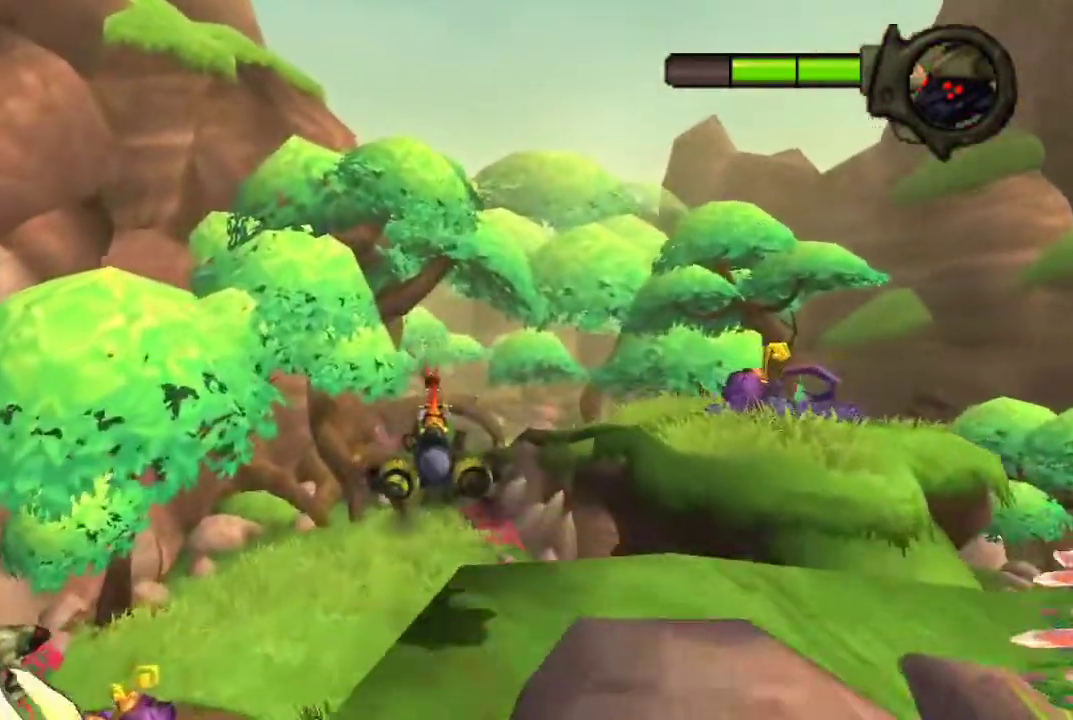
{"buttons": ["CROSS"], "left_stick": "center", "right_stick": "center", "events": []}
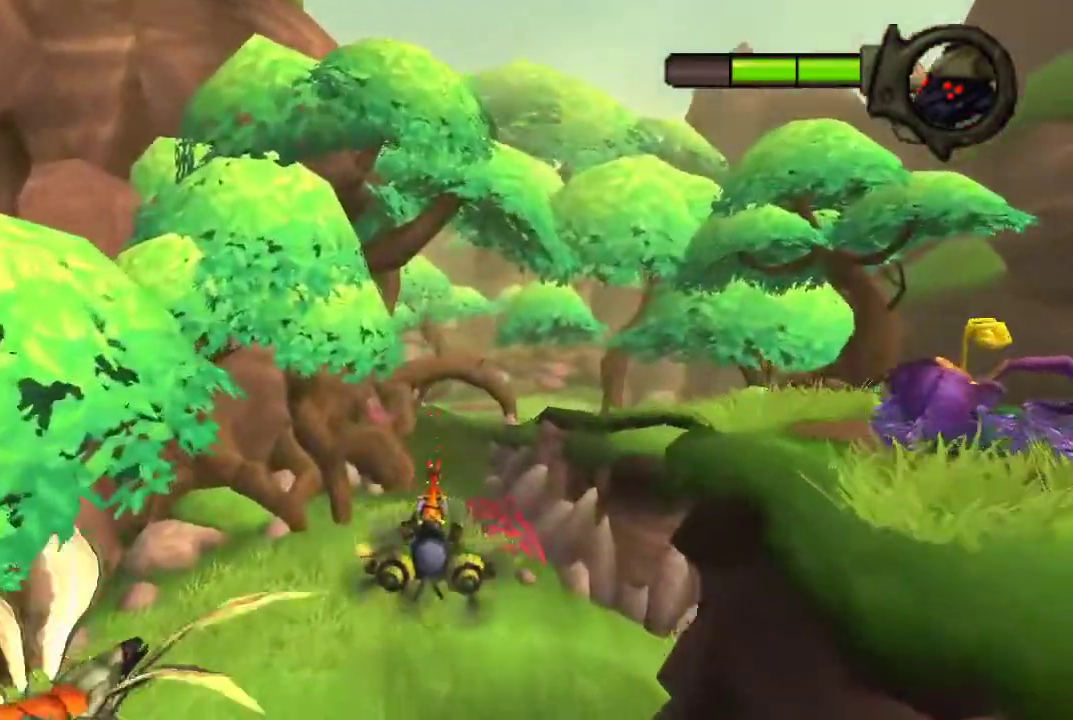
{"buttons": ["CROSS"], "left_stick": "center", "right_stick": "center", "events": []}
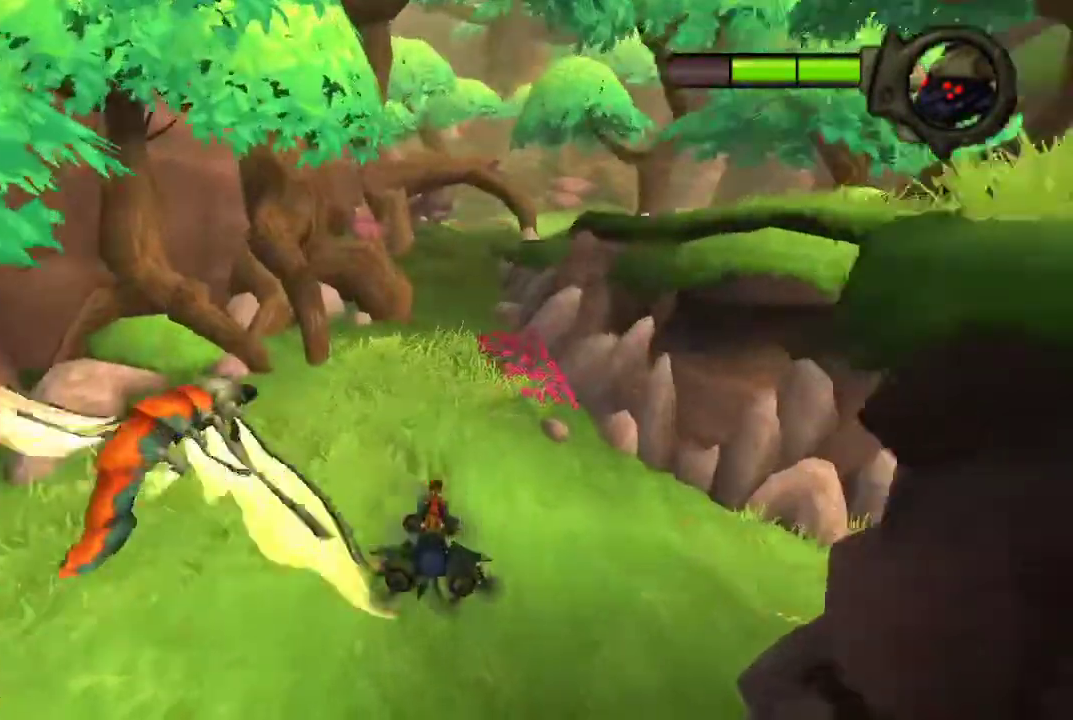
{"buttons": ["CROSS"], "left_stick": "center", "right_stick": "center", "events": []}
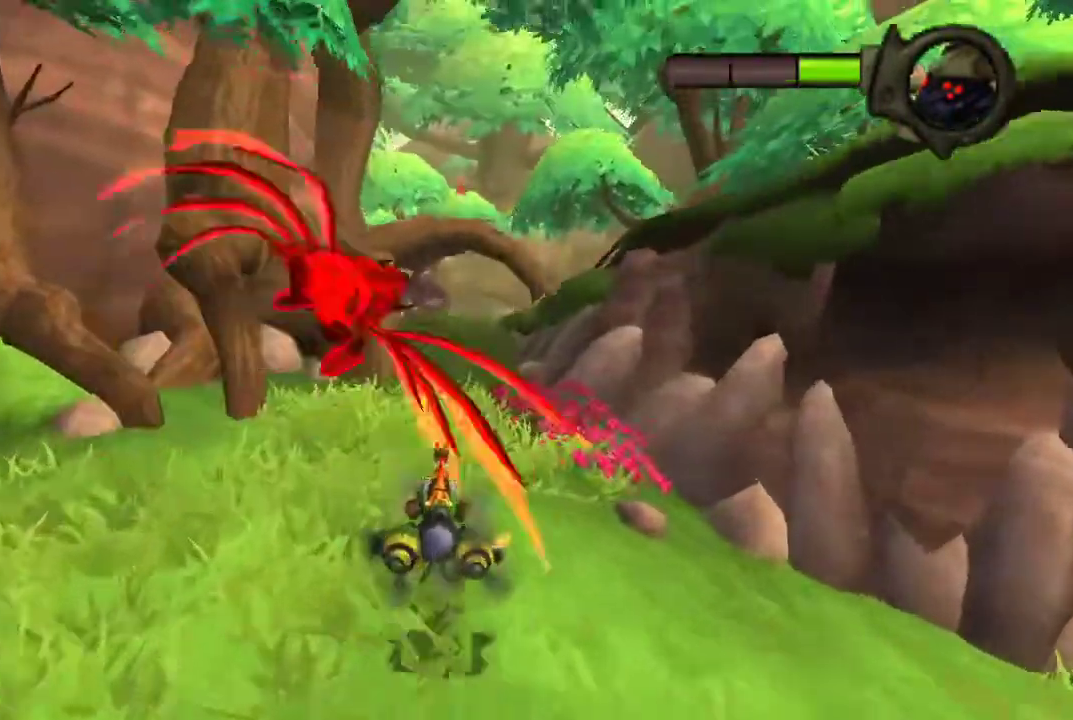
{"buttons": ["CROSS"], "left_stick": "center", "right_stick": "center", "events": [[167, "START", "down"], [333, "START", "up"]]}
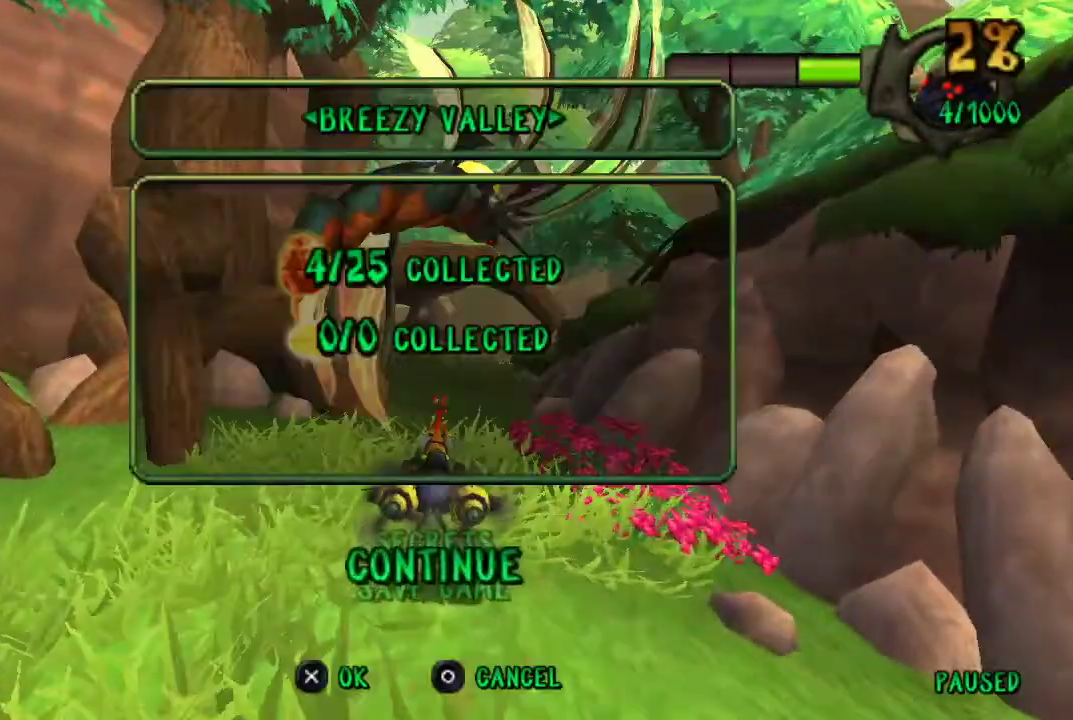
{"buttons": ["CROSS"], "left_stick": "center", "right_stick": "center", "events": []}
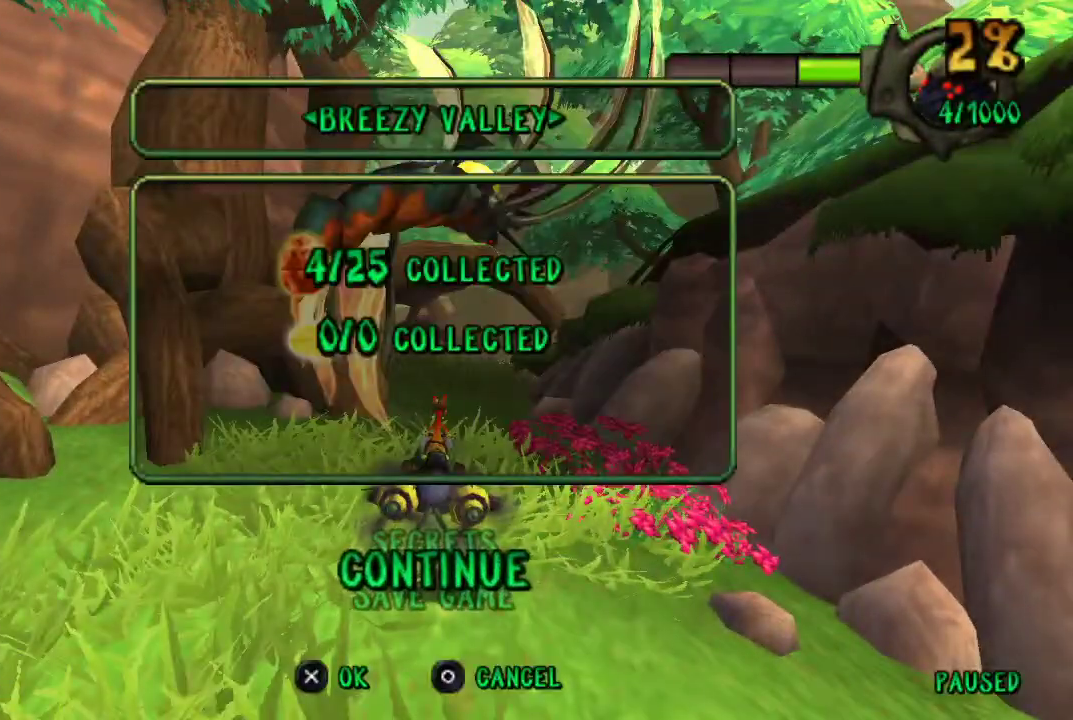
{"buttons": [], "left_stick": "center", "right_stick": "center", "events": [[467, "CROSS", "up"]]}